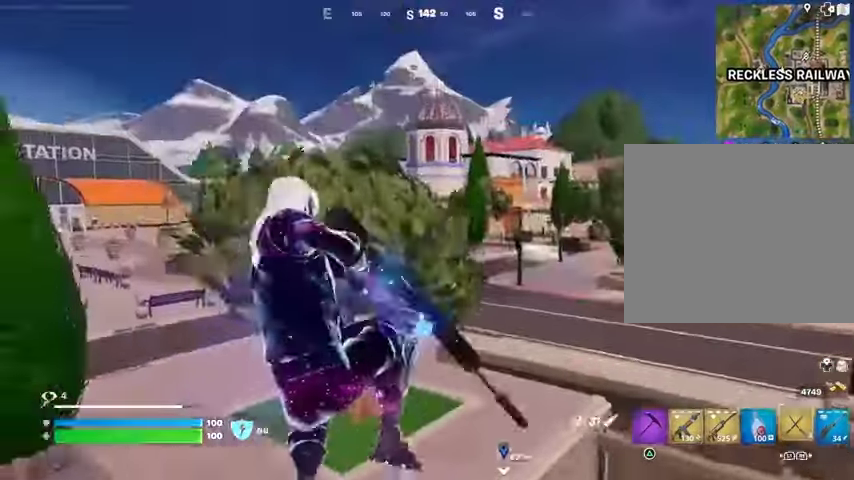
Gameplay with a controller (PlayStation layout); each line is a JSON object with the inputs held at the frame after it. "events" lists button and stick changes between this image and that frame as [ms after this image, input, new state], when the widget could be followed in between.
{"buttons": [], "left_stick": "up-right", "right_stick": "center", "events": [[33, "L1", "up"], [33, "right_stick", "left"], [167, "left_stick", "up"], [233, "right_stick", "center"], [267, "left_stick", "up-right"], [333, "right_stick", "left"], [500, "right_stick", "center"]]}
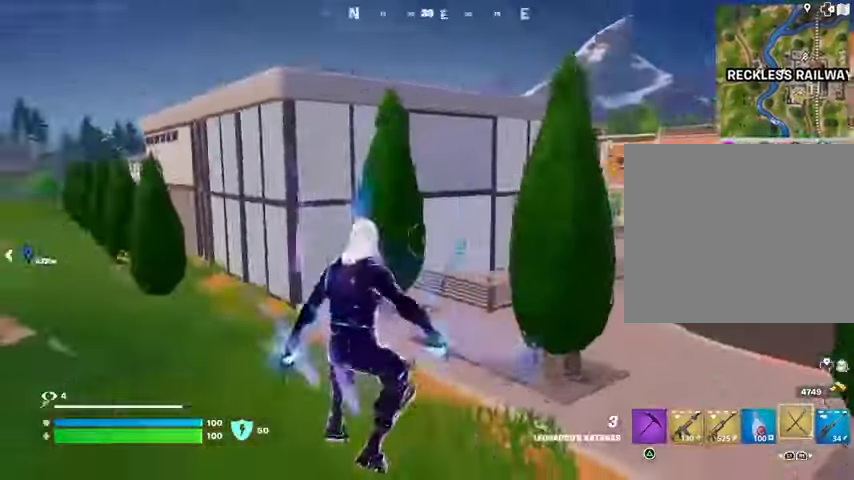
{"buttons": ["CROSS"], "left_stick": "up", "right_stick": "center", "events": [[100, "right_stick", "right"], [167, "left_stick", "up"], [267, "L3", "down"], [333, "L3", "up"], [400, "right_stick", "center"], [467, "CROSS", "down"]]}
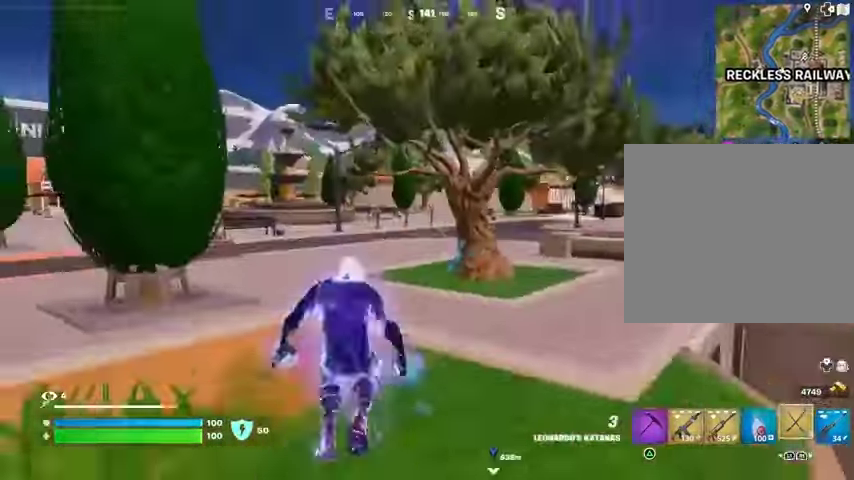
{"buttons": [], "left_stick": "up-left", "right_stick": "center", "events": [[33, "CROSS", "up"], [100, "CROSS", "down"], [200, "CROSS", "up"], [267, "left_stick", "up-left"], [400, "right_stick", "left"], [500, "right_stick", "center"]]}
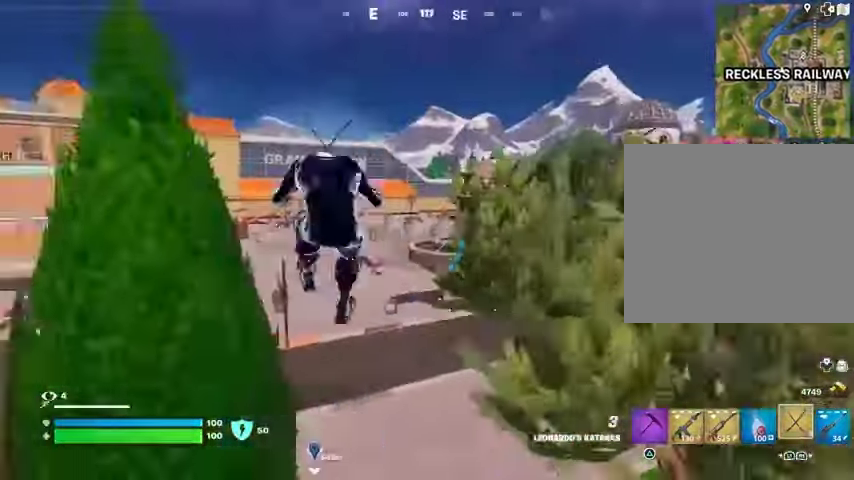
{"buttons": [], "left_stick": "up-left", "right_stick": "center", "events": [[133, "left_stick", "up"], [267, "right_stick", "right"], [333, "left_stick", "up-left"], [367, "right_stick", "center"]]}
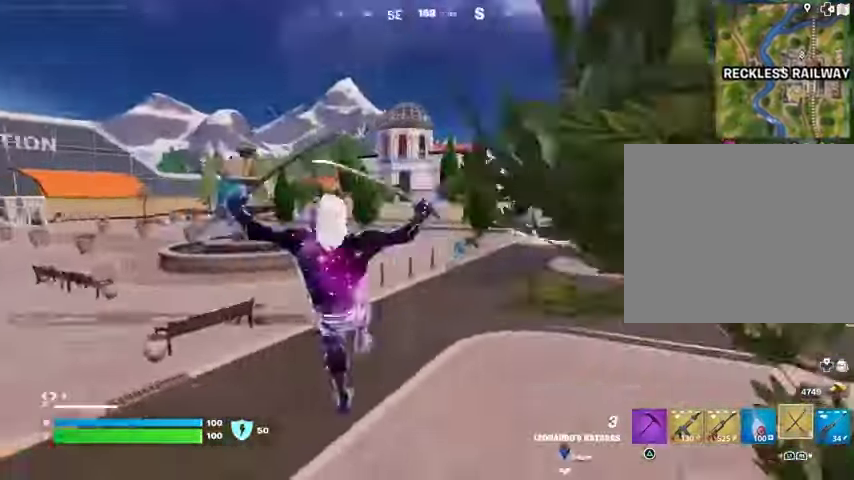
{"buttons": [], "left_stick": "up-left", "right_stick": "center", "events": [[33, "right_stick", "up"], [67, "L2", "down"], [167, "L2", "up"], [167, "right_stick", "center"]]}
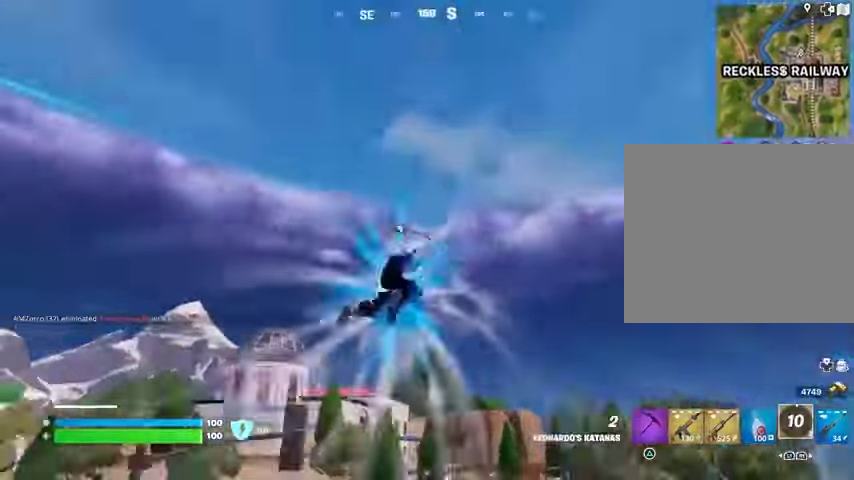
{"buttons": [], "left_stick": "up", "right_stick": "center", "events": [[100, "left_stick", "up"], [100, "right_stick", "down"], [300, "right_stick", "center"]]}
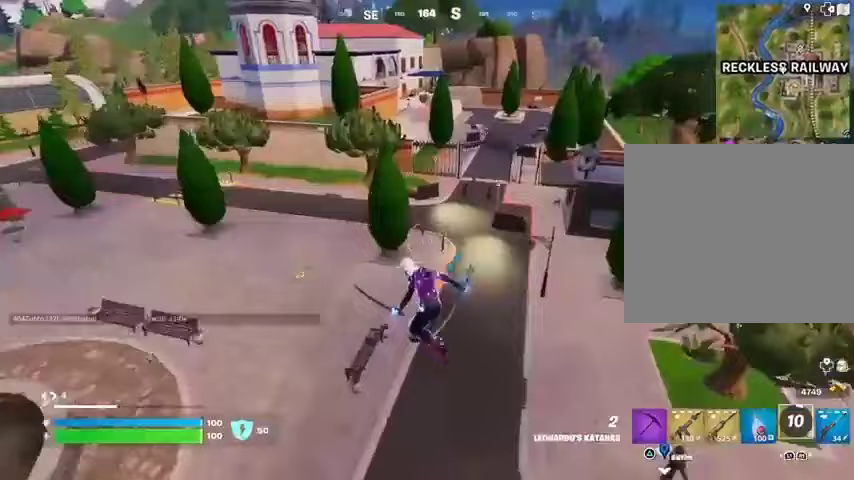
{"buttons": ["R1"], "left_stick": "up", "right_stick": "up-right", "events": [[333, "right_stick", "up-right"], [400, "R3", "down"], [467, "R1", "down"], [467, "R3", "up"]]}
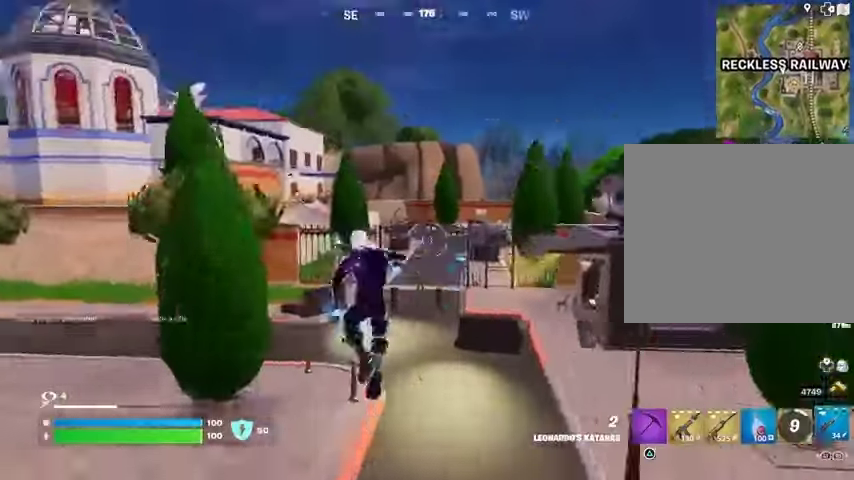
{"buttons": ["L2", "R3"], "left_stick": "up", "right_stick": "right", "events": [[33, "right_stick", "center"], [100, "R1", "up"], [467, "L2", "down"], [500, "R3", "down"], [500, "right_stick", "right"]]}
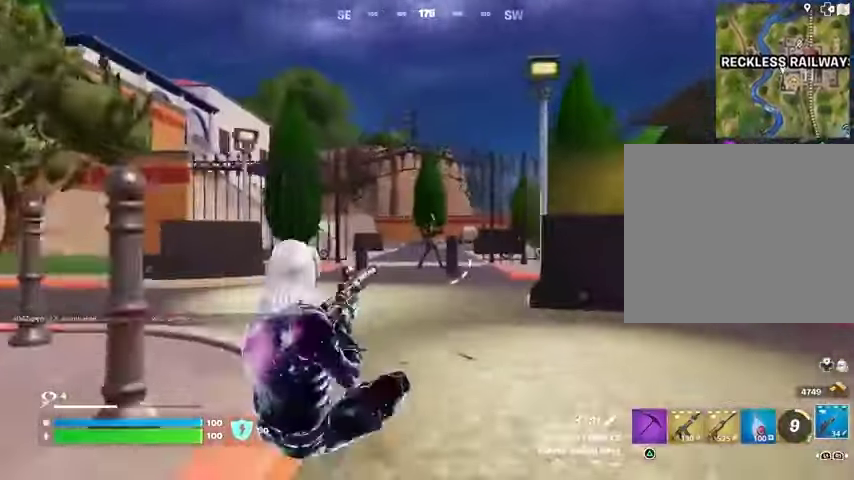
{"buttons": ["R1", "R2"], "left_stick": "up", "right_stick": "right", "events": [[67, "R3", "up"], [67, "right_stick", "up"], [167, "right_stick", "center"], [267, "right_stick", "down-right"], [367, "right_stick", "right"], [500, "L2", "up"], [500, "R1", "down"], [500, "R2", "down"]]}
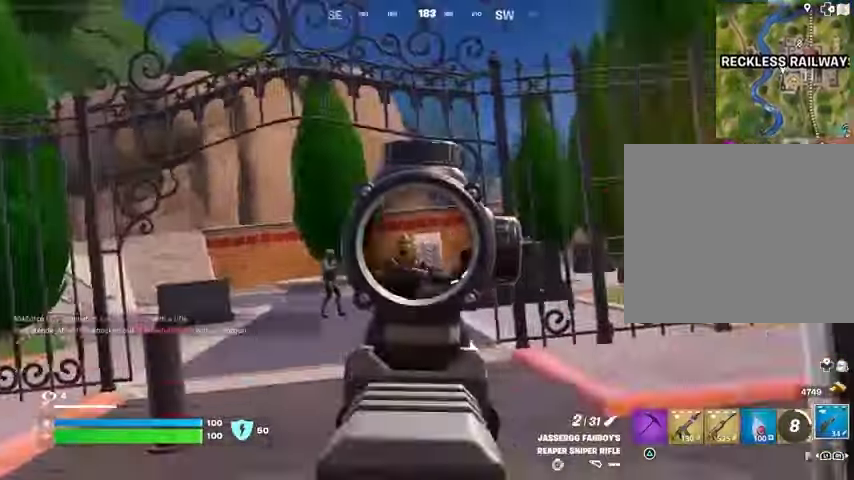
{"buttons": ["R3"], "left_stick": "up", "right_stick": "center", "events": [[33, "L3", "down"], [33, "left_stick", "up-left"], [67, "R1", "up"], [67, "R2", "up"], [67, "right_stick", "down-left"], [100, "L3", "up"], [133, "R1", "down"], [133, "left_stick", "up"], [133, "right_stick", "down"], [233, "R1", "up"], [267, "right_stick", "center"], [500, "R3", "down"]]}
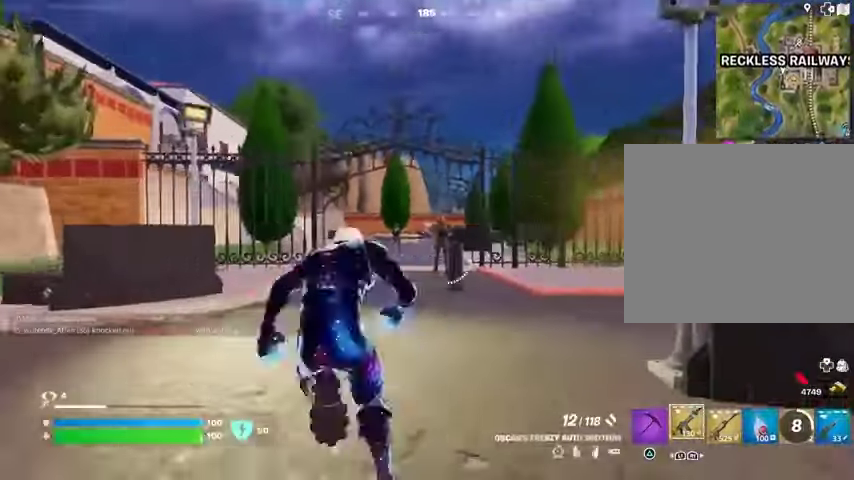
{"buttons": [], "left_stick": "center", "right_stick": "down", "events": [[33, "left_stick", "center"], [67, "R3", "up"], [233, "right_stick", "up"], [333, "R2", "down"], [333, "right_stick", "center"], [400, "R2", "up"], [400, "right_stick", "down"]]}
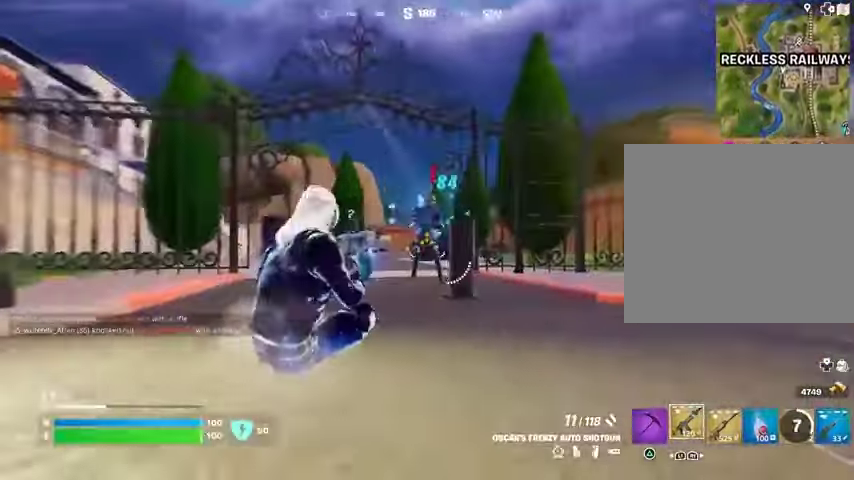
{"buttons": ["R1"], "left_stick": "up", "right_stick": "left", "events": [[33, "right_stick", "center"], [133, "right_stick", "up"], [233, "right_stick", "down"], [267, "left_stick", "up"], [300, "L3", "down"], [367, "right_stick", "down-left"], [400, "L3", "up"], [467, "right_stick", "left"], [500, "R1", "down"]]}
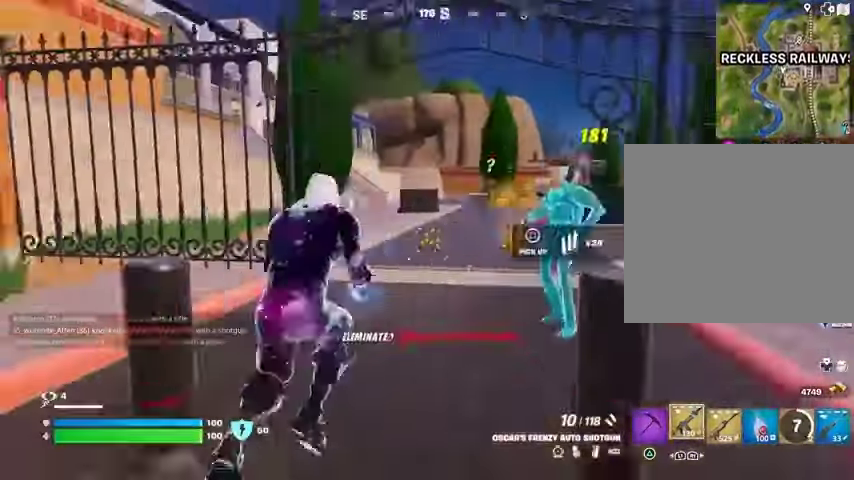
{"buttons": [], "left_stick": "up", "right_stick": "center", "events": [[67, "right_stick", "right"], [100, "R1", "up"], [167, "right_stick", "center"], [433, "R3", "down"], [500, "R3", "up"]]}
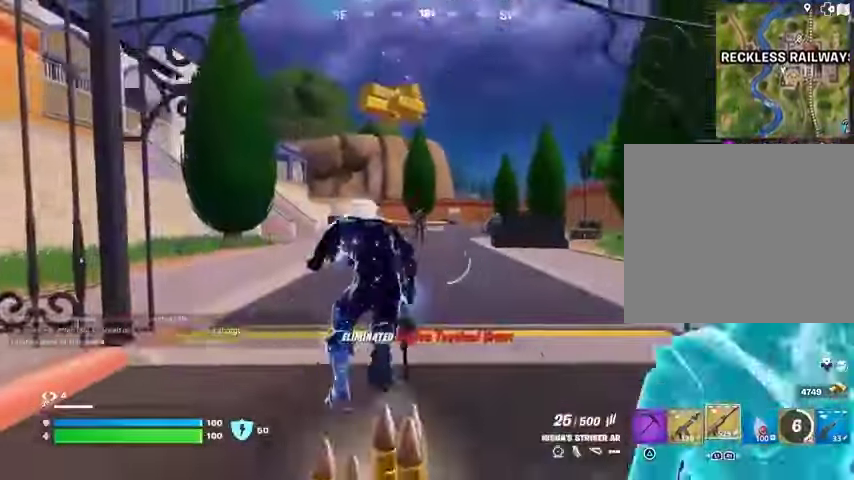
{"buttons": ["L2", "R1", "R2"], "left_stick": "up", "right_stick": "down-right"}
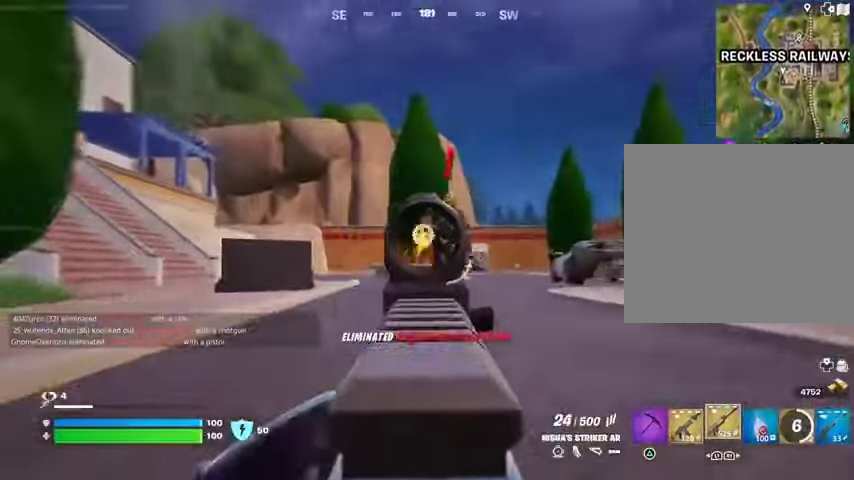
{"buttons": ["R2"], "left_stick": "up", "right_stick": "center", "events": [[33, "right_stick", "right"], [67, "R1", "up"], [133, "right_stick", "center"], [200, "right_stick", "up-right"], [400, "L2", "up"], [500, "right_stick", "center"]]}
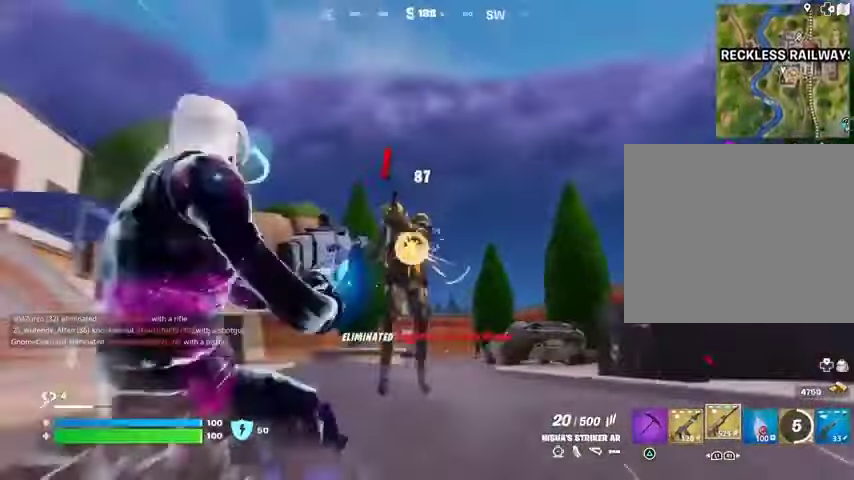
{"buttons": [], "left_stick": "up", "right_stick": "left", "events": [[33, "R1", "down"], [367, "R1", "up"], [367, "R2", "up"], [400, "L3", "down"], [400, "right_stick", "down-left"], [467, "L3", "up"], [467, "right_stick", "left"]]}
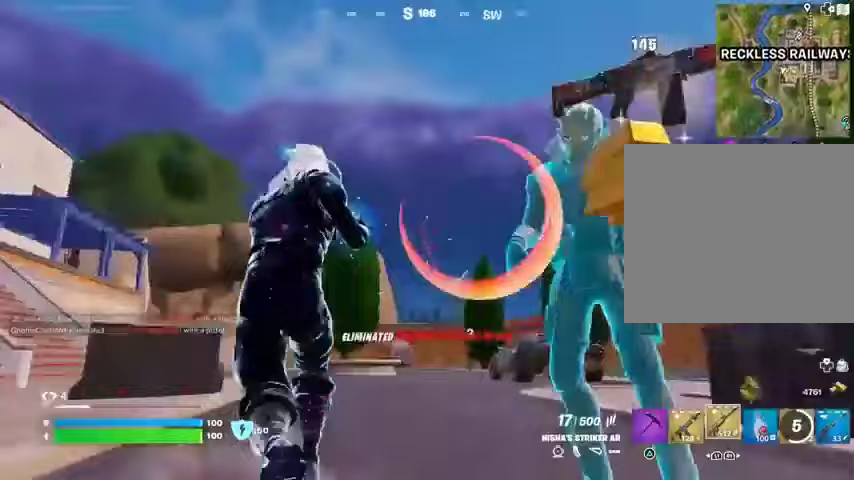
{"buttons": [], "left_stick": "up", "right_stick": "center", "events": [[333, "right_stick", "center"]]}
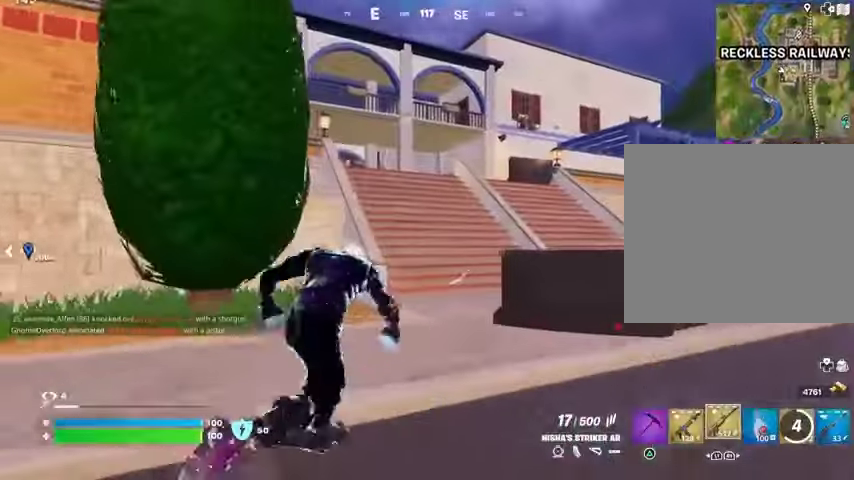
{"buttons": [], "left_stick": "up", "right_stick": "center", "events": [[33, "L1", "down"], [100, "L1", "up"], [233, "CROSS", "down"], [300, "CROSS", "up"], [367, "L1", "down"], [433, "L1", "up"]]}
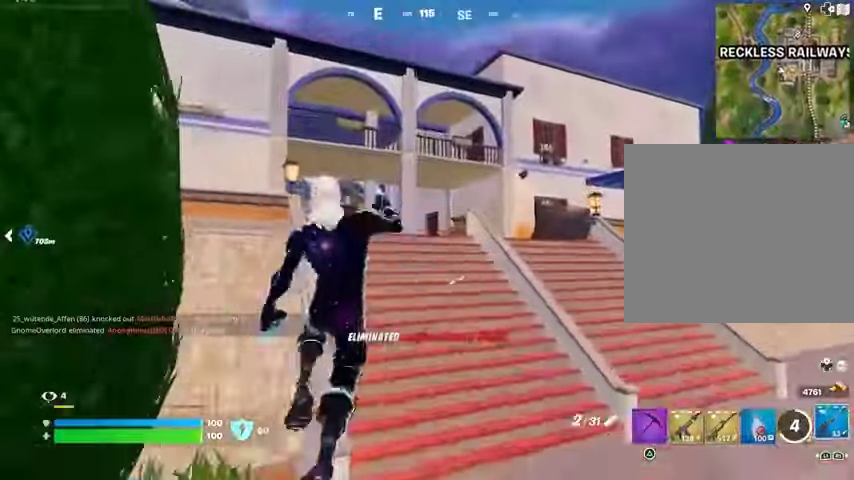
{"buttons": [], "left_stick": "up", "right_stick": "center", "events": [[67, "right_stick", "left"], [133, "right_stick", "center"]]}
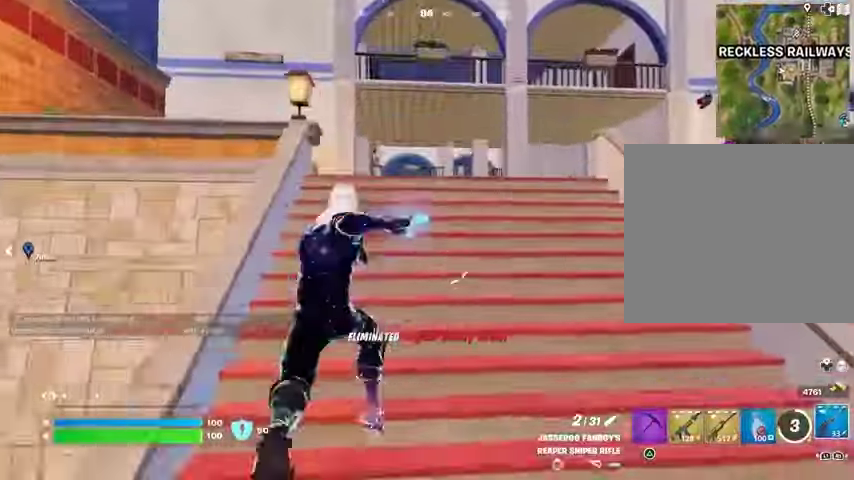
{"buttons": ["L1", "L2"], "left_stick": "up", "right_stick": "center", "events": [[400, "L2", "down"], [433, "L1", "down"]]}
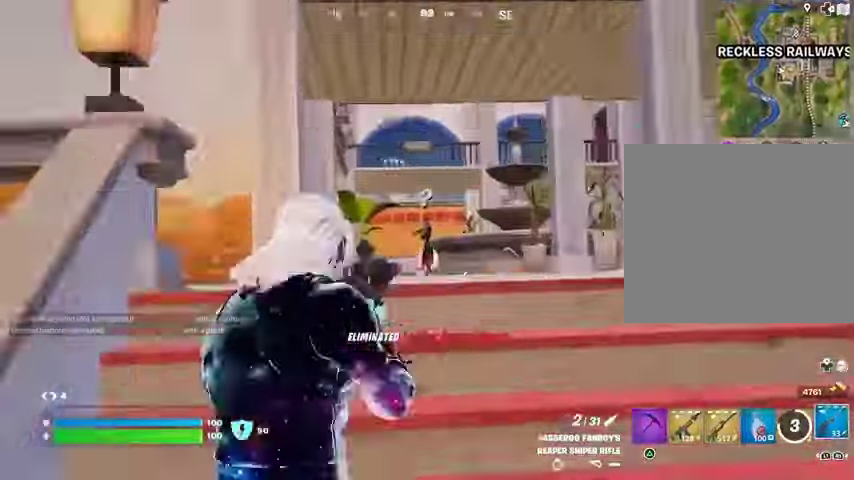
{"buttons": [], "left_stick": "up", "right_stick": "down", "events": [[33, "L1", "up"], [167, "right_stick", "up"], [400, "R2", "down"], [433, "L2", "up"], [433, "right_stick", "center"], [467, "R2", "up"], [500, "right_stick", "down"]]}
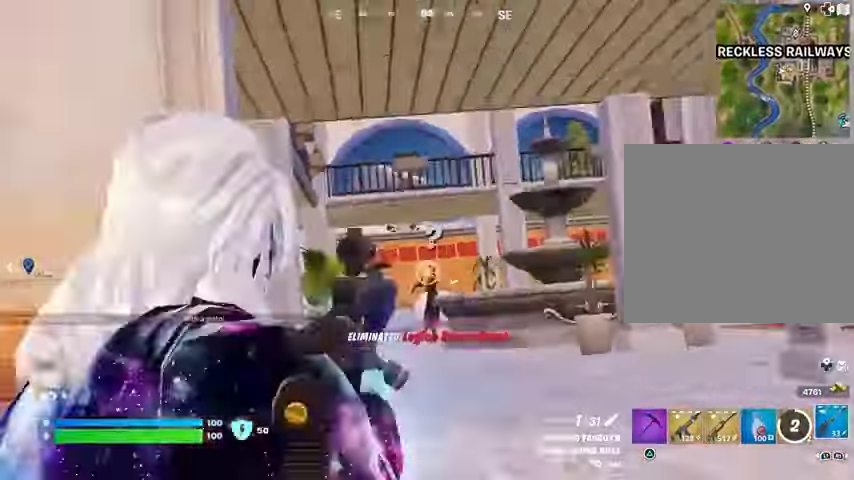
{"buttons": [], "left_stick": "up", "right_stick": "center", "events": [[67, "R1", "down"], [133, "R1", "up"], [133, "right_stick", "center"], [200, "L3", "down"], [267, "L3", "up"]]}
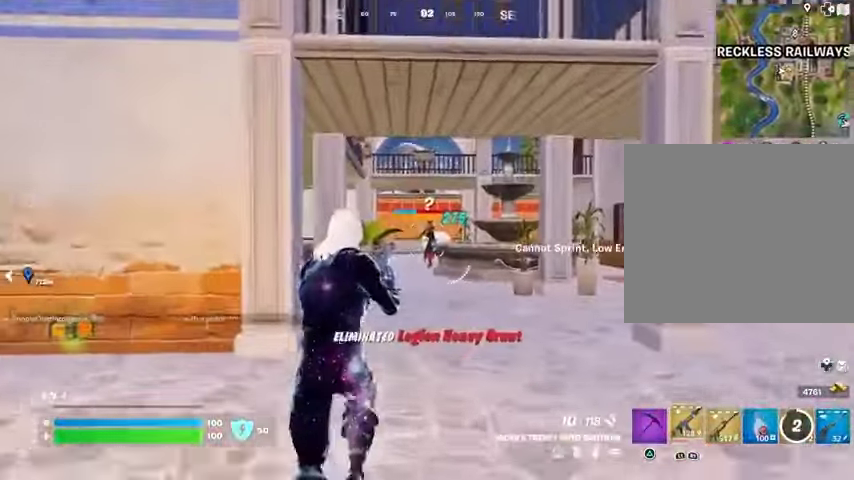
{"buttons": ["L2"], "left_stick": "up", "right_stick": "center", "events": [[67, "R1", "down"], [100, "R3", "down"], [100, "right_stick", "up-right"], [167, "R1", "up"], [167, "R3", "up"], [167, "right_stick", "center"], [400, "L2", "down"]]}
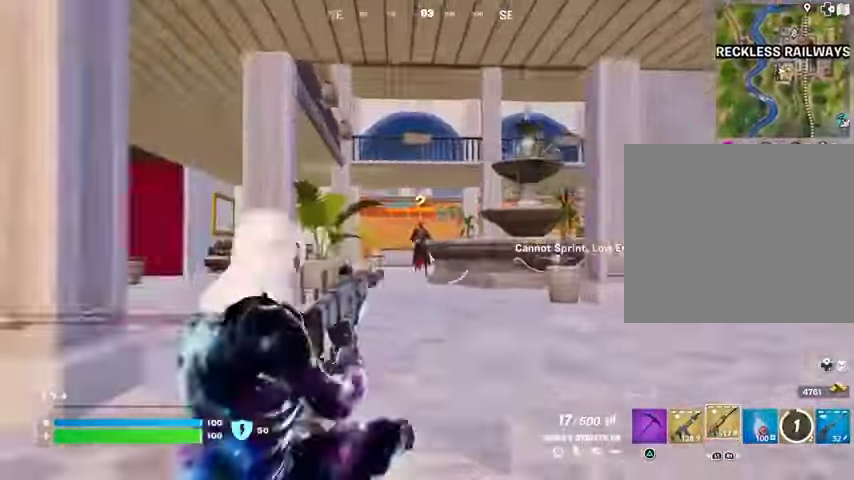
{"buttons": ["L2", "R2"], "left_stick": "up", "right_stick": "up", "events": [[167, "right_stick", "up"], [267, "R2", "down"], [367, "right_stick", "center"], [433, "right_stick", "left"], [500, "right_stick", "up"]]}
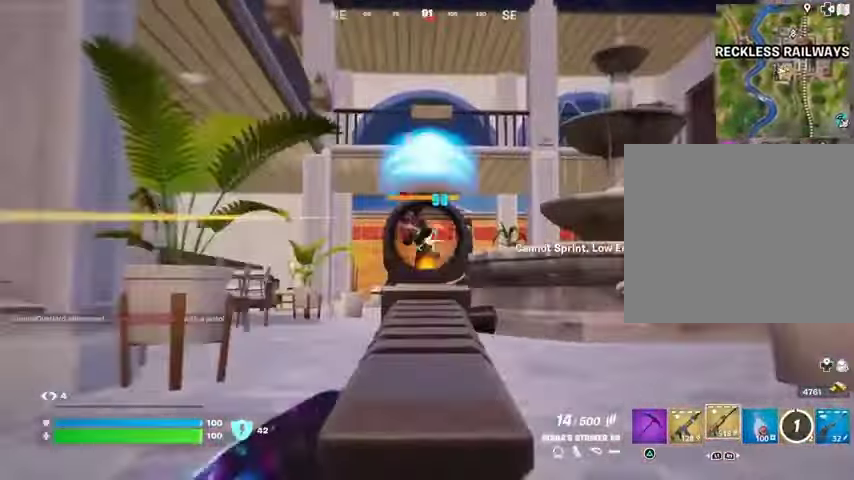
{"buttons": ["L2", "R2"], "left_stick": "up", "right_stick": "right", "events": [[133, "right_stick", "up-left"], [300, "right_stick", "center"], [467, "right_stick", "right"]]}
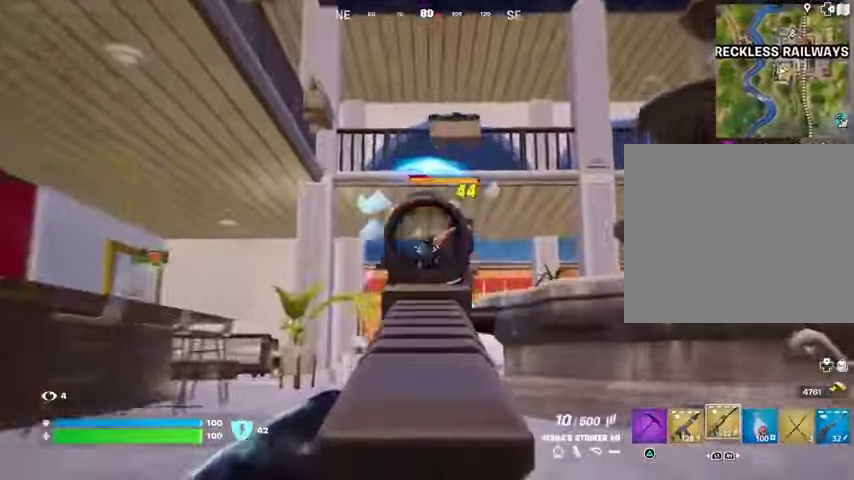
{"buttons": [], "left_stick": "up", "right_stick": "down", "events": [[33, "right_stick", "up"], [200, "L2", "up"], [300, "R3", "down"], [333, "right_stick", "down"], [400, "L1", "down"], [400, "R3", "up"], [433, "R2", "up"], [467, "L1", "up"]]}
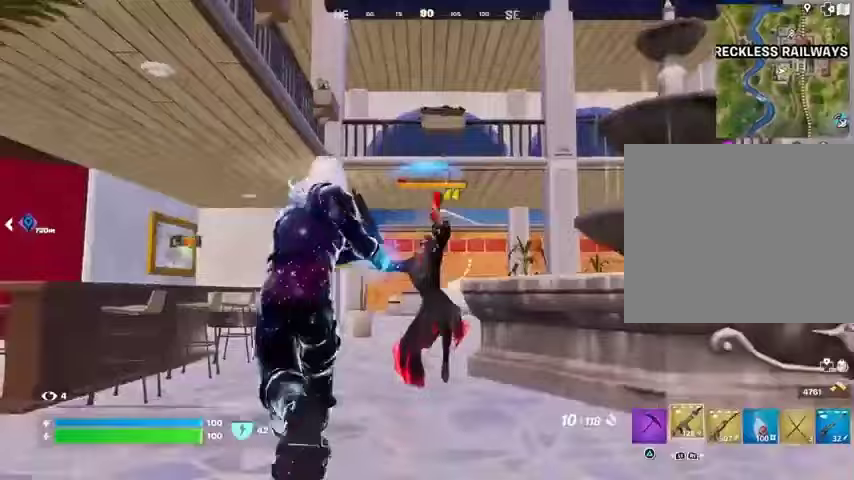
{"buttons": [], "left_stick": "right", "right_stick": "center", "events": [[33, "right_stick", "center"], [133, "right_stick", "down-right"], [233, "R2", "down"], [333, "R2", "up"], [400, "right_stick", "center"], [500, "left_stick", "right"]]}
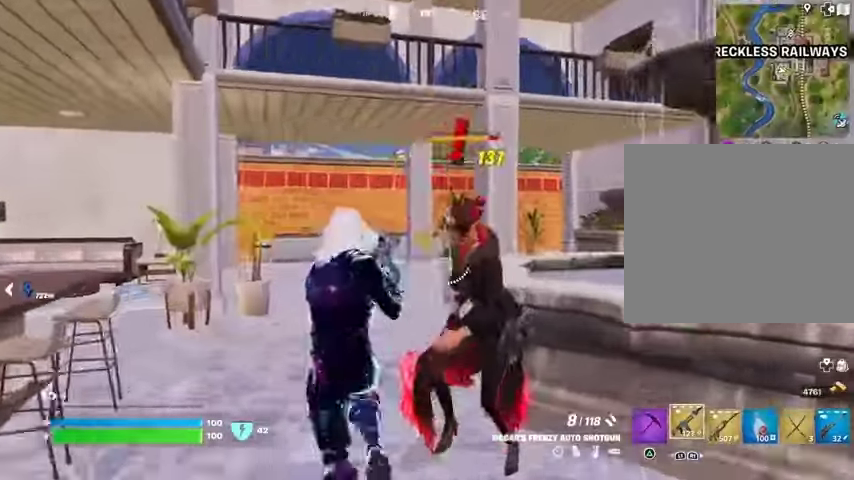
{"buttons": [], "left_stick": "down", "right_stick": "up", "events": [[33, "right_stick", "up-right"], [100, "left_stick", "down"], [167, "R2", "down"], [167, "right_stick", "center"], [267, "R2", "up"], [500, "right_stick", "up"]]}
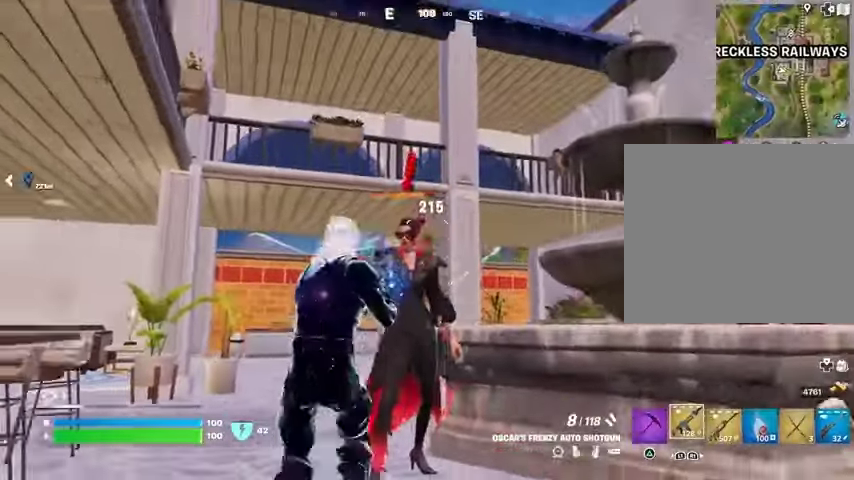
{"buttons": ["R2"], "left_stick": "center", "right_stick": "center", "events": [[33, "R2", "down"], [33, "left_stick", "center"], [33, "right_stick", "center"], [133, "R2", "up"], [167, "right_stick", "down-right"], [233, "right_stick", "center"], [400, "right_stick", "up-left"], [467, "R2", "down"], [467, "right_stick", "center"]]}
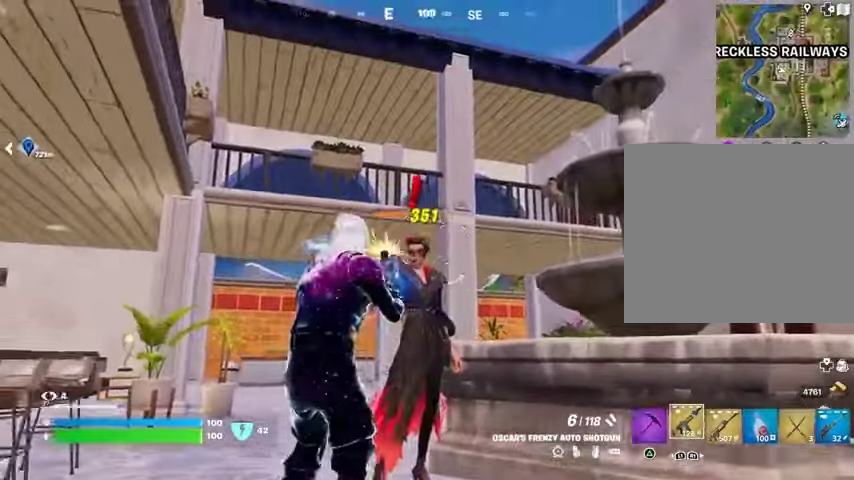
{"buttons": [], "left_stick": "center", "right_stick": "center", "events": [[33, "R2", "up"], [267, "right_stick", "left"], [333, "R2", "down"], [333, "right_stick", "center"], [433, "R2", "up"], [433, "right_stick", "down"], [500, "right_stick", "center"]]}